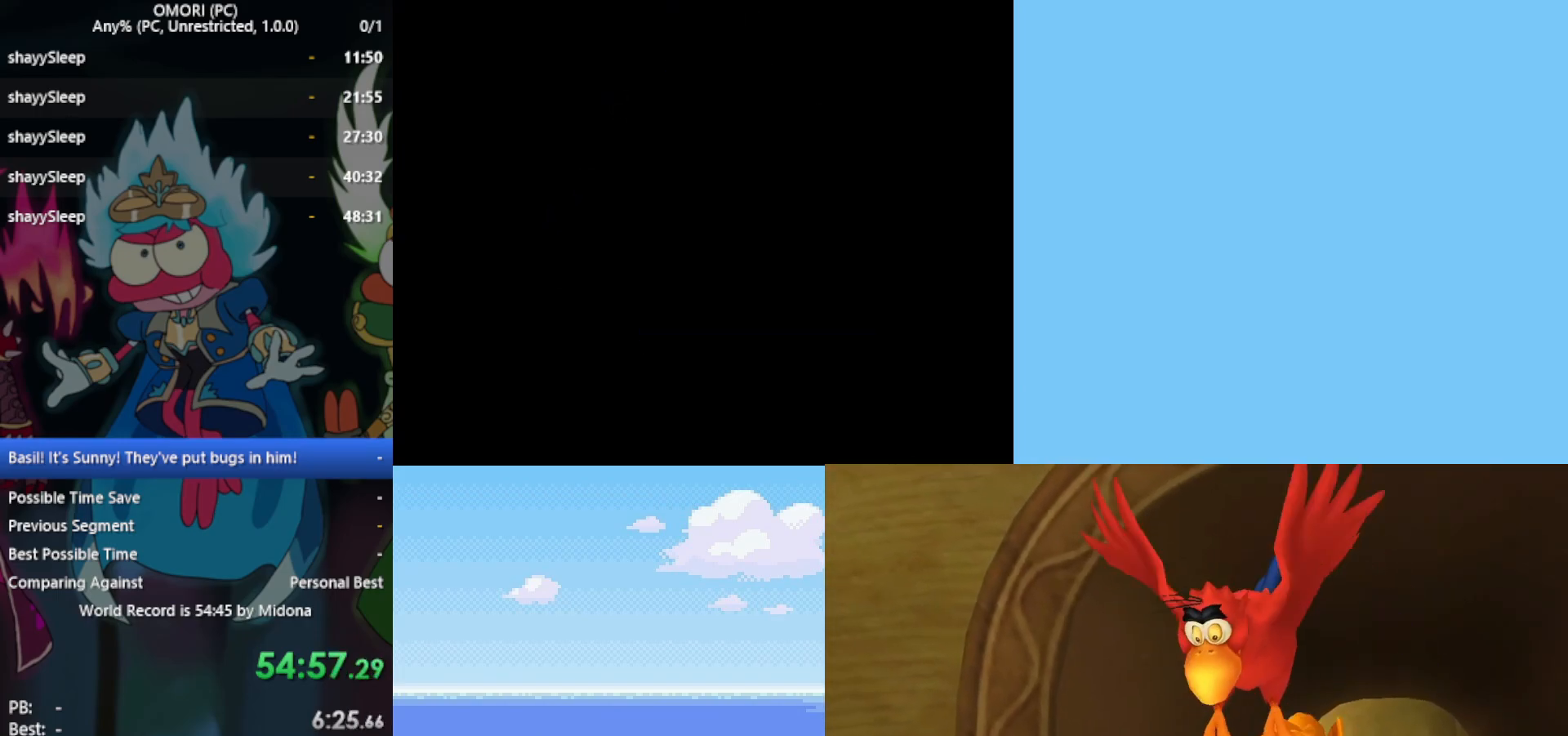
Gameplay with keyboard; each line is a JSON object with the keys held at the frame after it. "events" lists presses ("down") and releases ("up") of "c", "ctrl", "down", "left", "return", "right", "shift", "up", "x" and "z" between this image and that frame as [ms after this image, input, new state], when the widget could be followed in between. No other keys are recorded. Mouse input is not recorded.
{"keys": [], "events": [[350, "z", "down"], [500, "z", "up"]]}
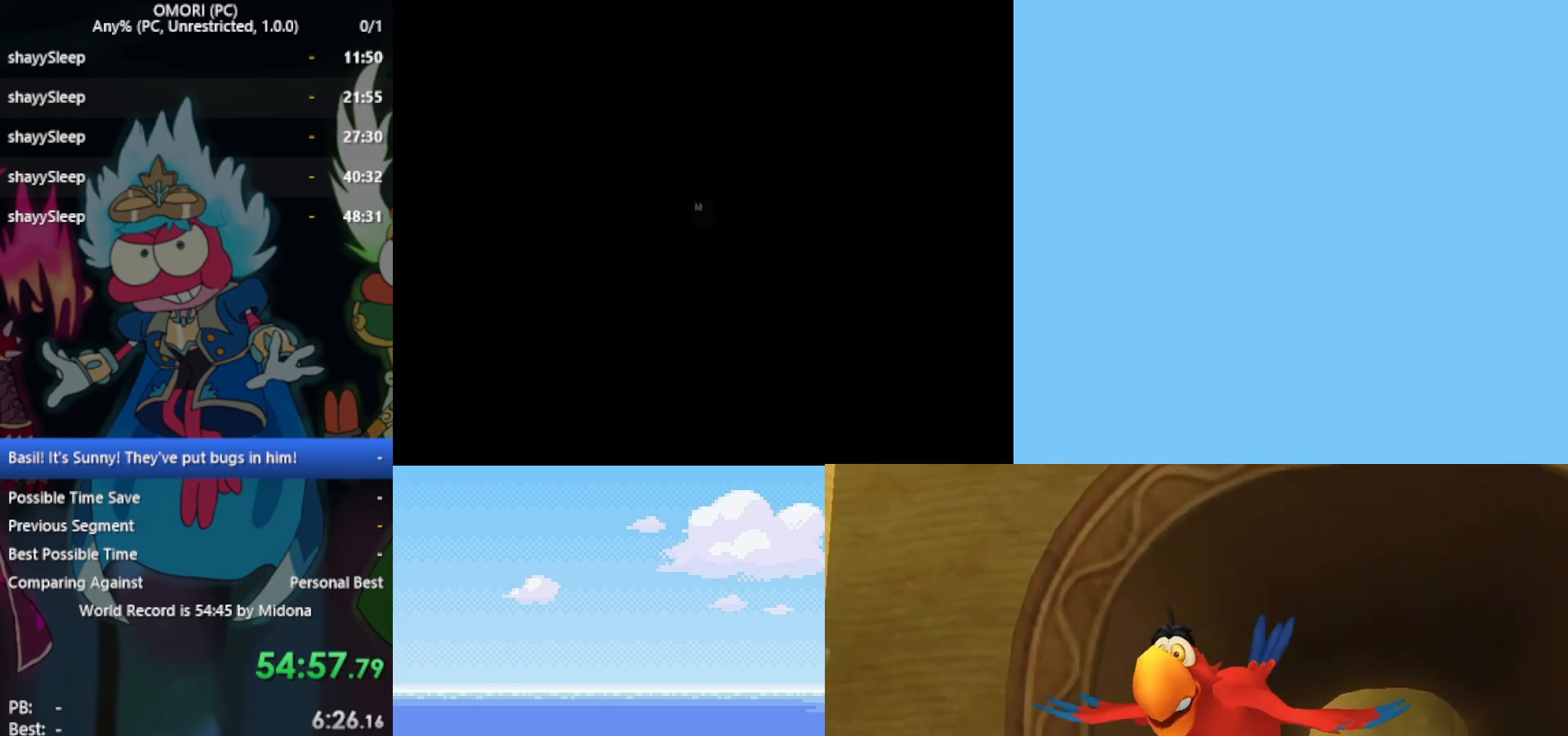
{"keys": ["z"], "events": [[83, "z", "down"], [183, "z", "up"], [267, "z", "down"], [417, "z", "up"], [500, "z", "down"]]}
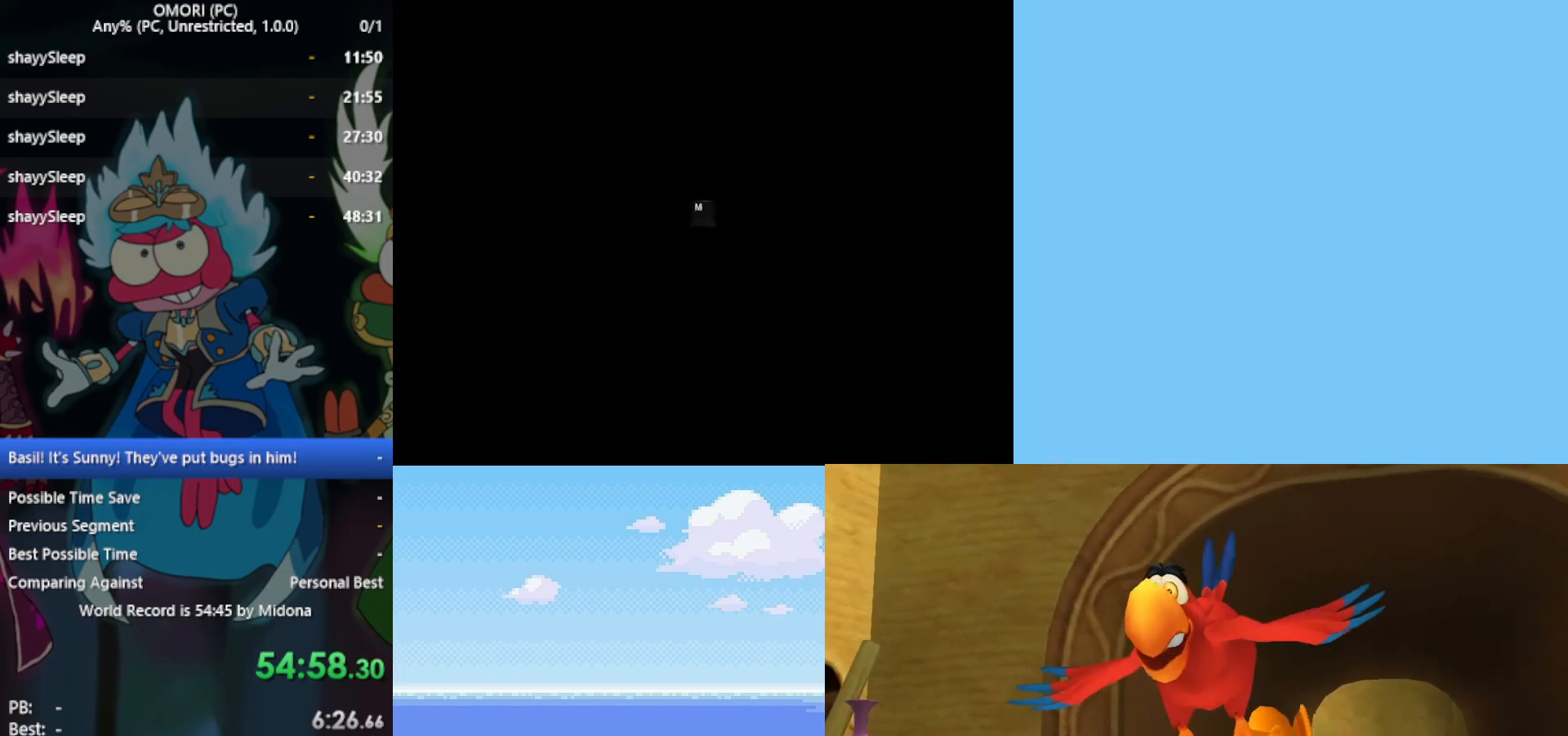
{"keys": [], "events": [[100, "z", "up"], [183, "z", "down"], [283, "z", "up"], [367, "z", "down"], [467, "z", "up"]]}
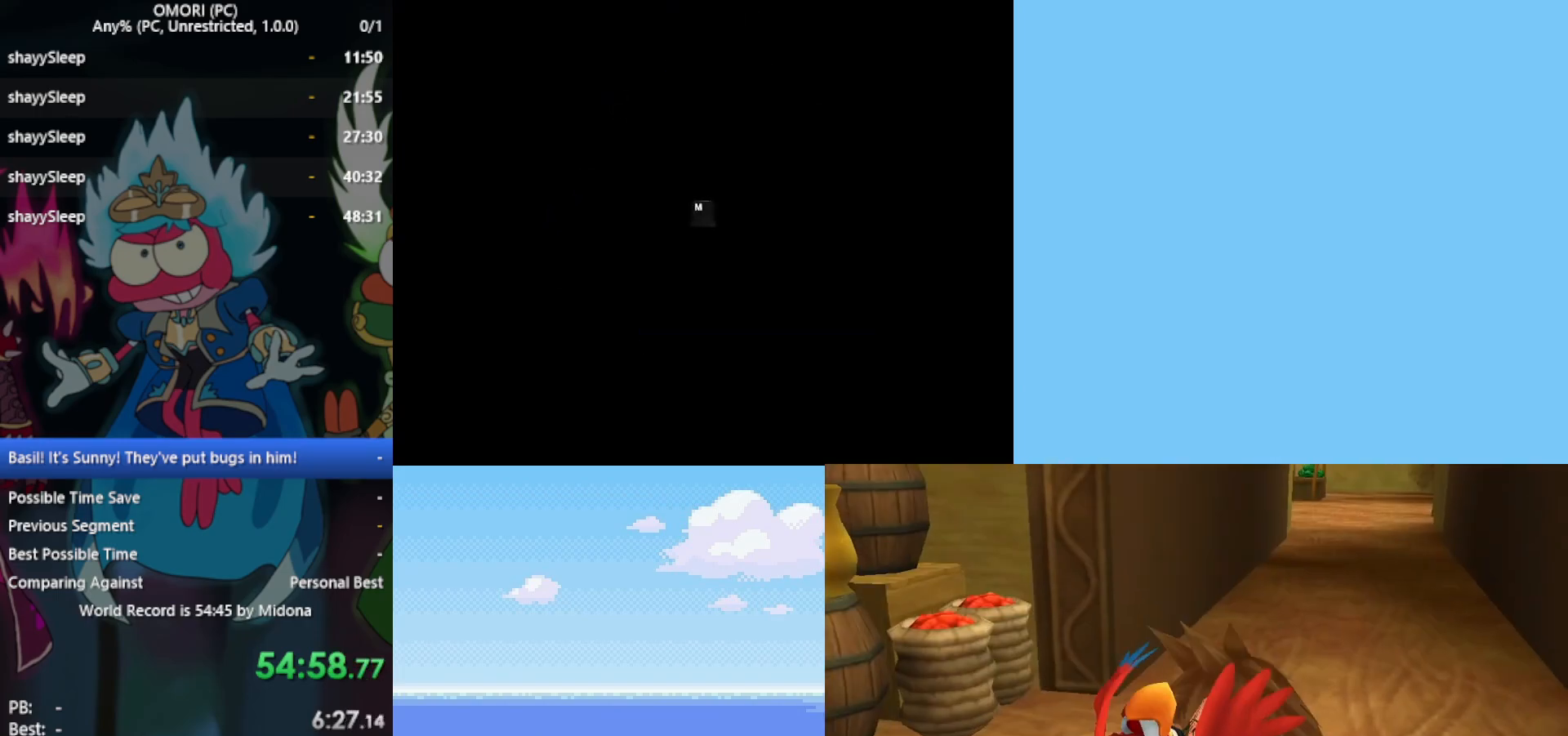
{"keys": [], "events": [[50, "z", "down"], [100, "z", "up"], [250, "z", "down"], [300, "z", "up"], [383, "z", "down"], [433, "z", "up"]]}
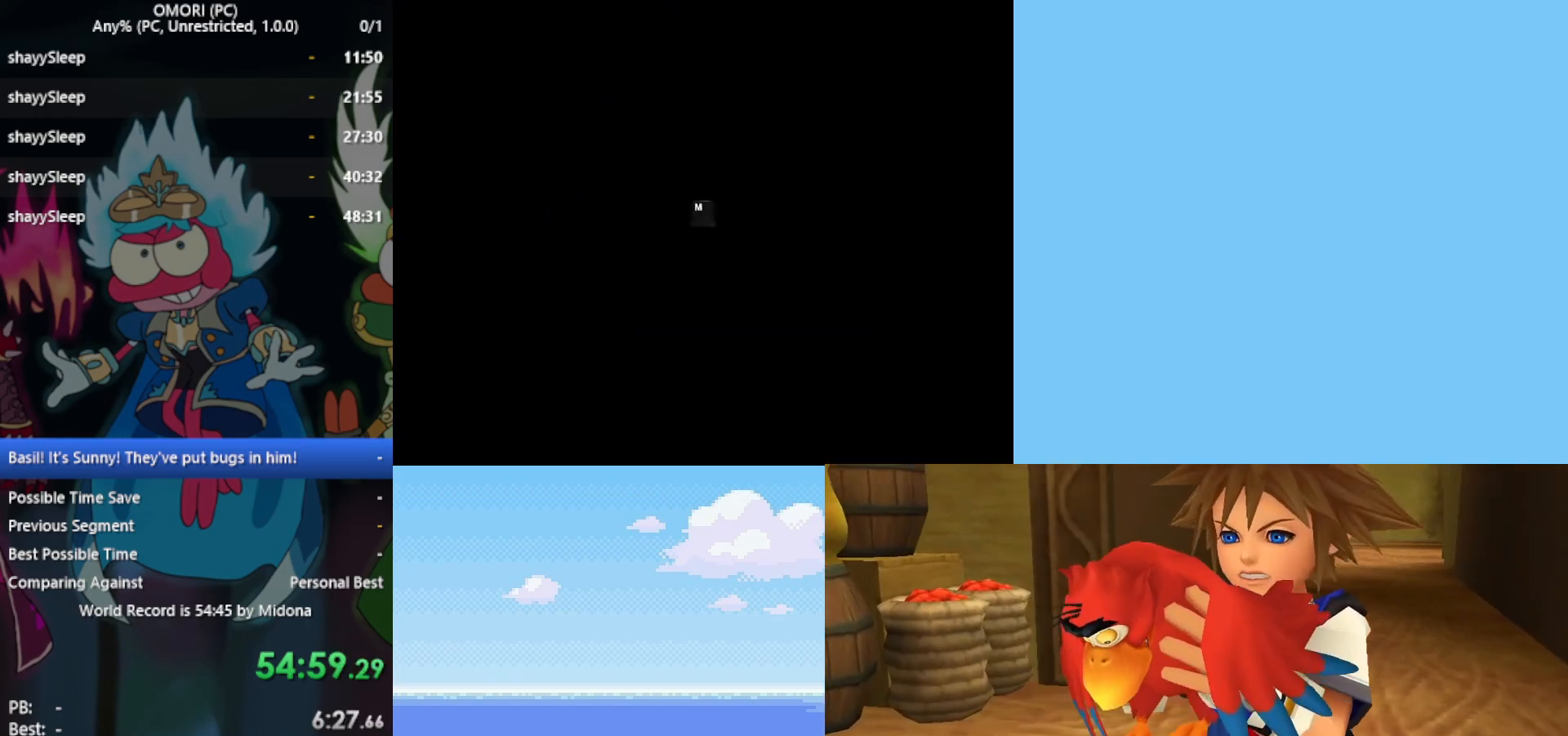
{"keys": ["z"], "events": [[33, "z", "down"], [67, "z", "up"], [167, "z", "down"], [250, "z", "up"], [350, "z", "down"], [400, "z", "up"], [483, "z", "down"]]}
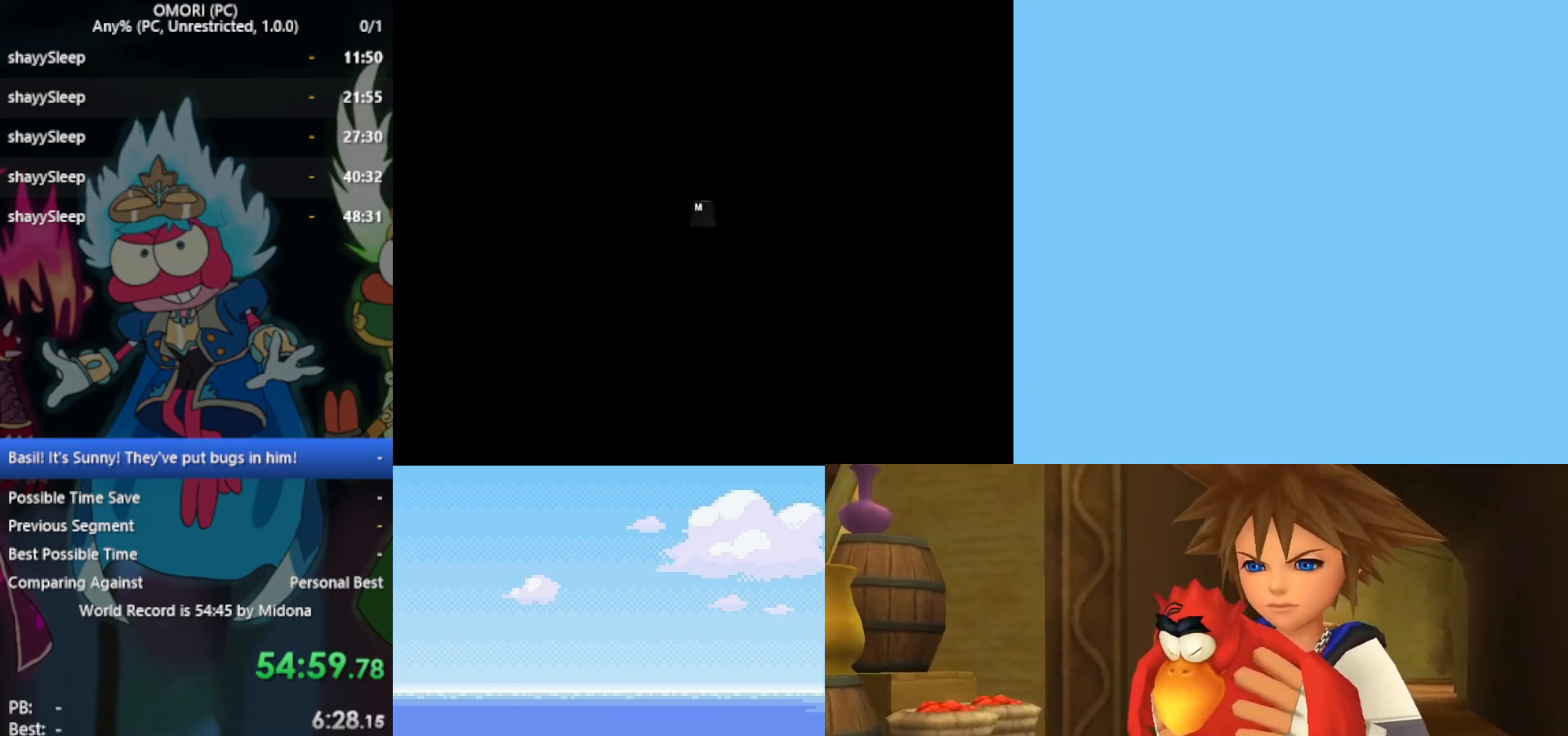
{"keys": [], "events": [[67, "z", "up"], [167, "z", "down"], [267, "z", "up"], [350, "z", "down"], [450, "z", "up"]]}
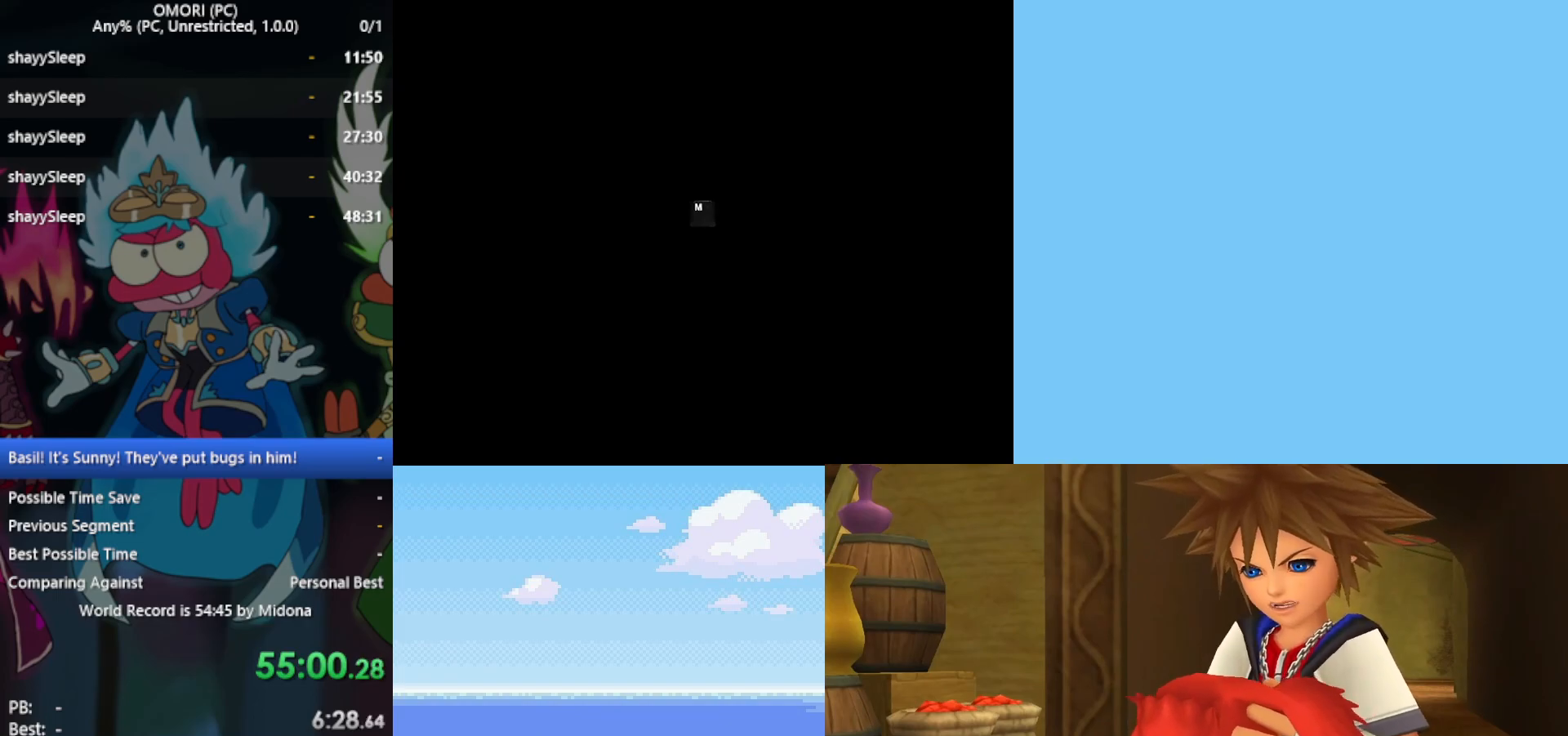
{"keys": [], "events": [[33, "z", "down"], [133, "z", "up"], [267, "z", "down"], [367, "z", "up"]]}
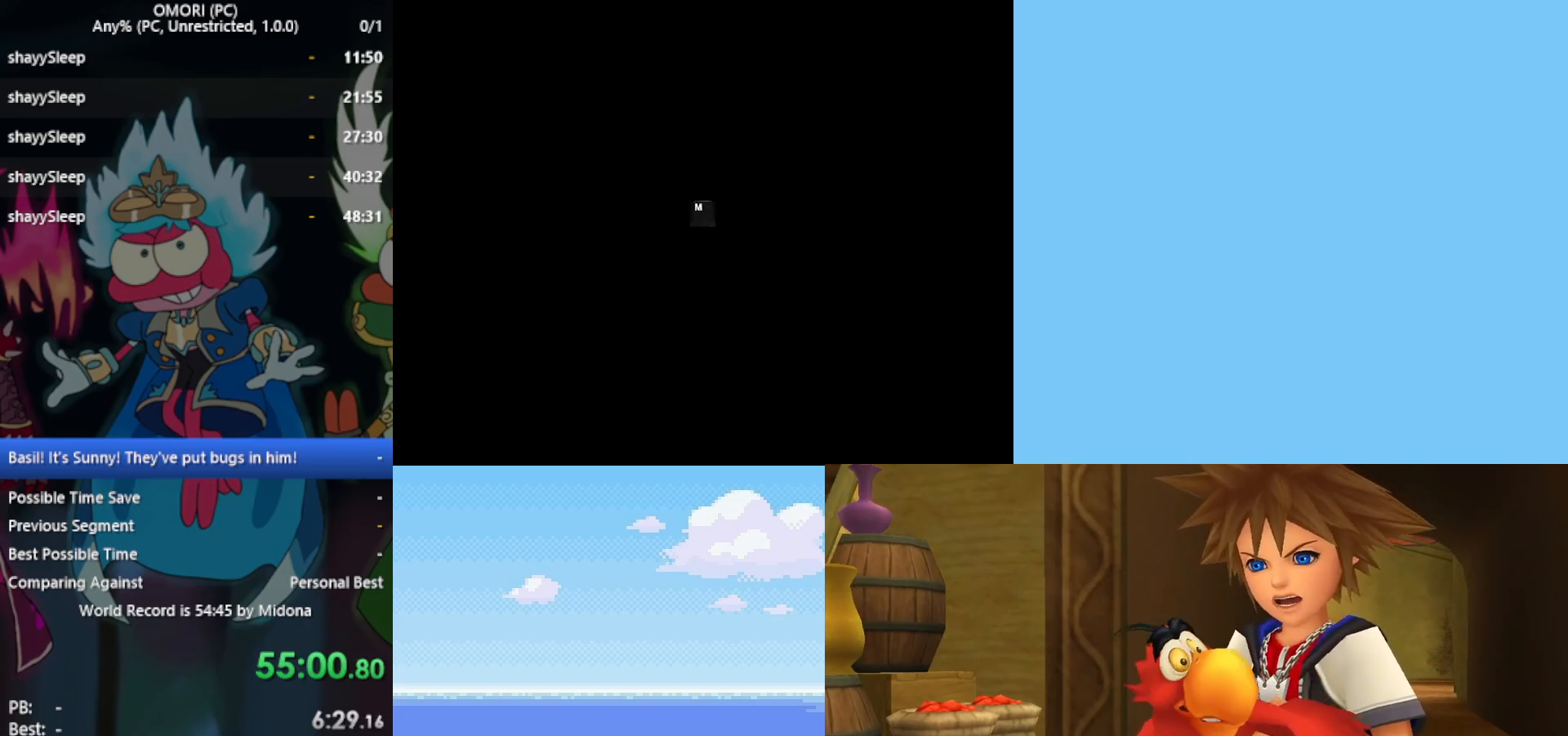
{"keys": [], "events": []}
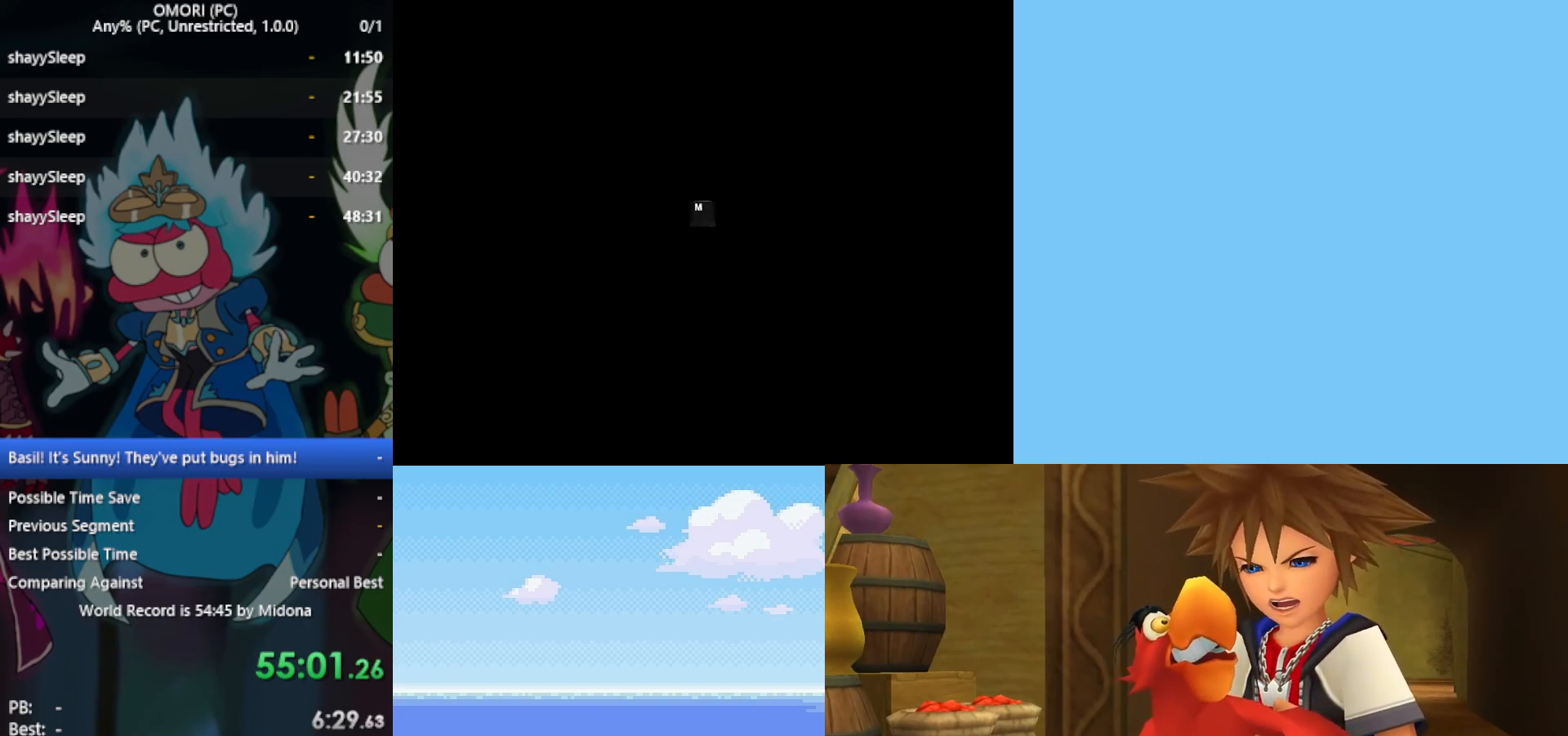
{"keys": [], "events": []}
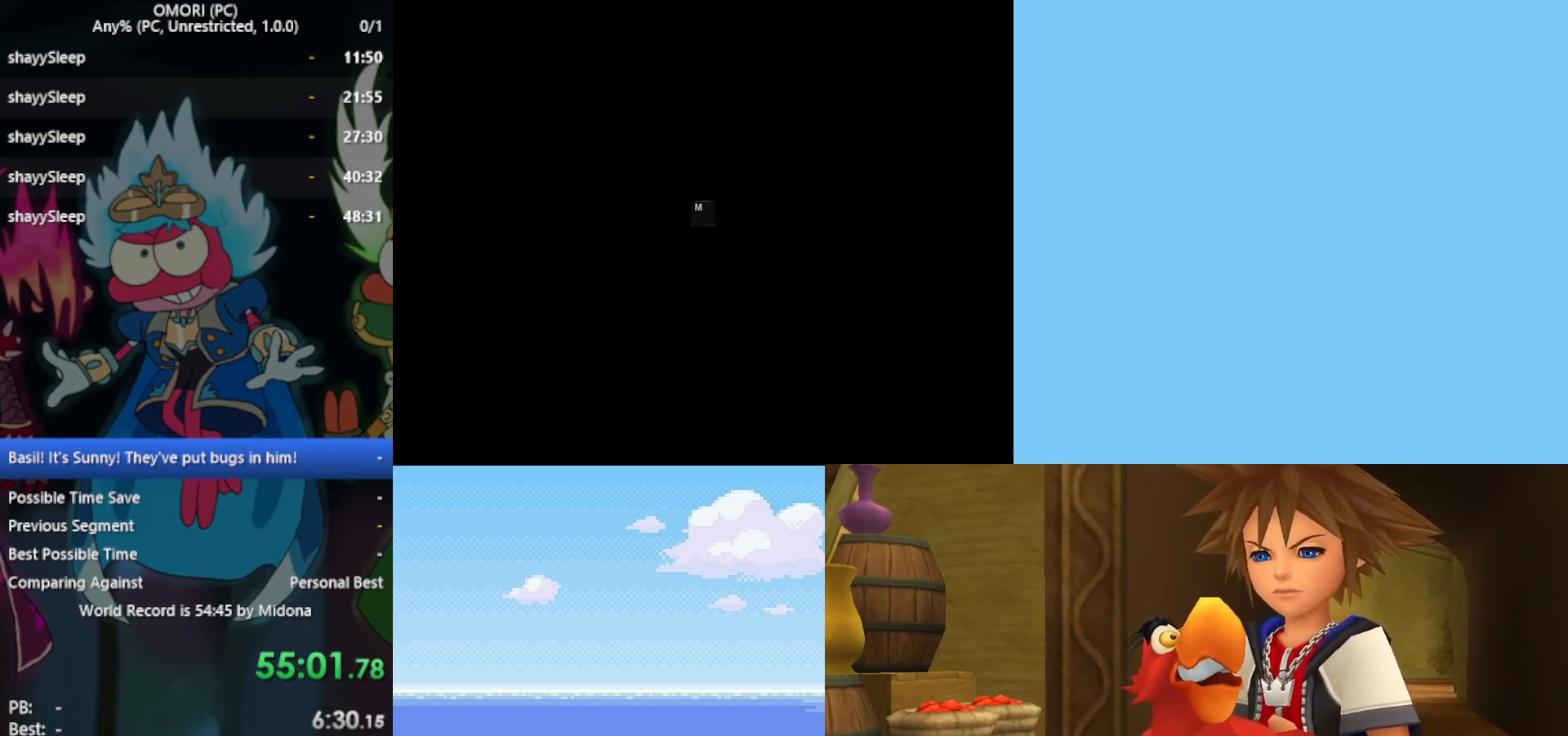
{"keys": [], "events": []}
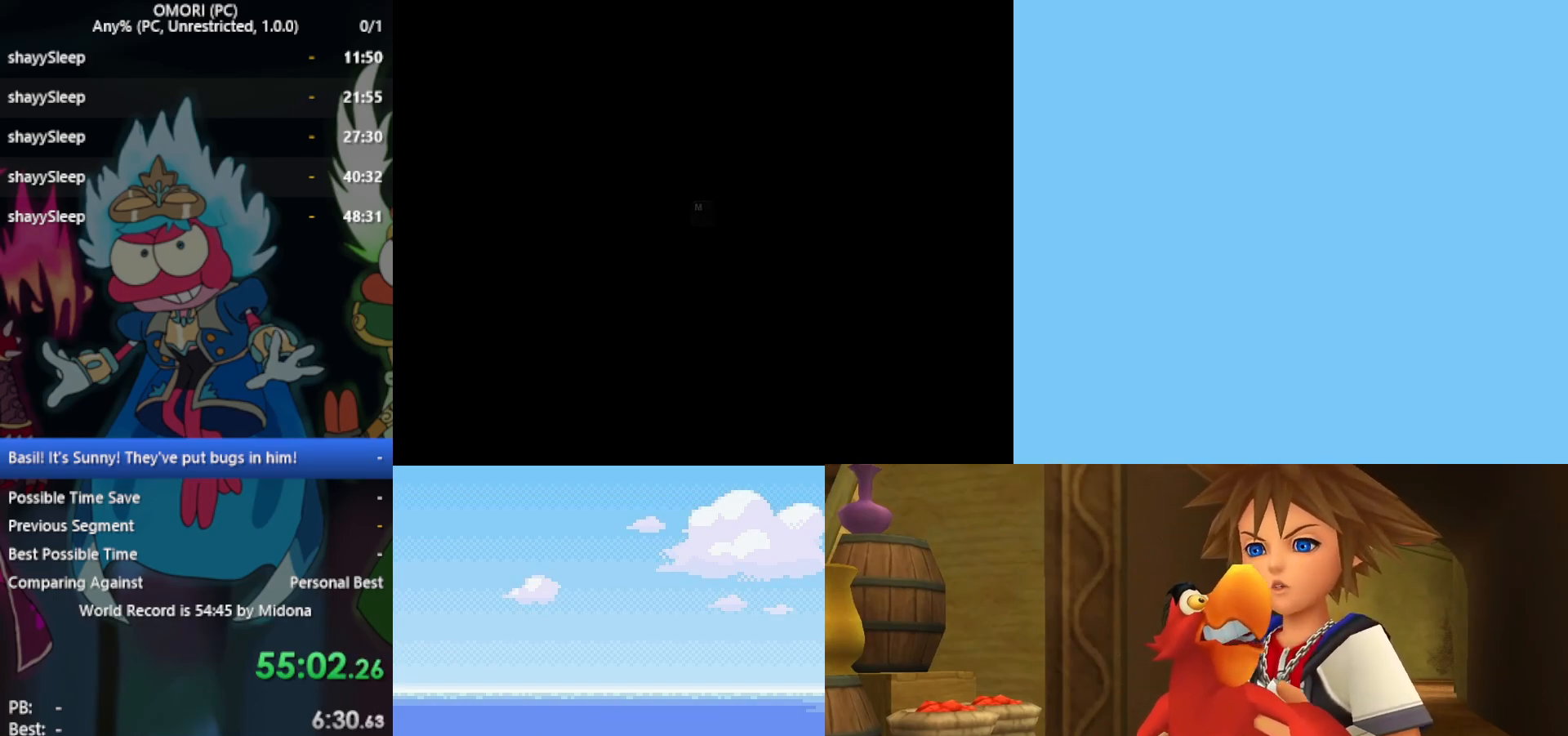
{"keys": [], "events": []}
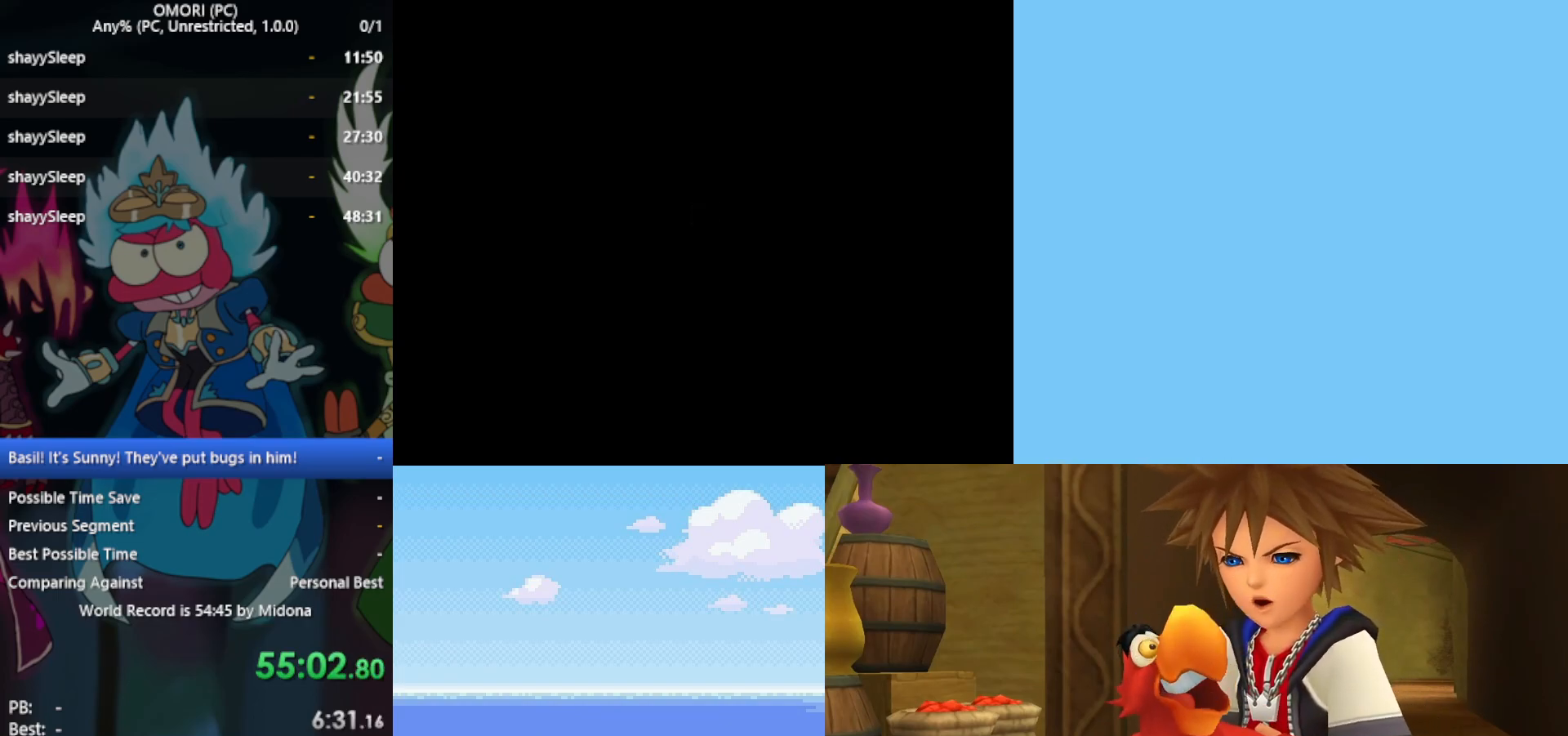
{"keys": [], "events": []}
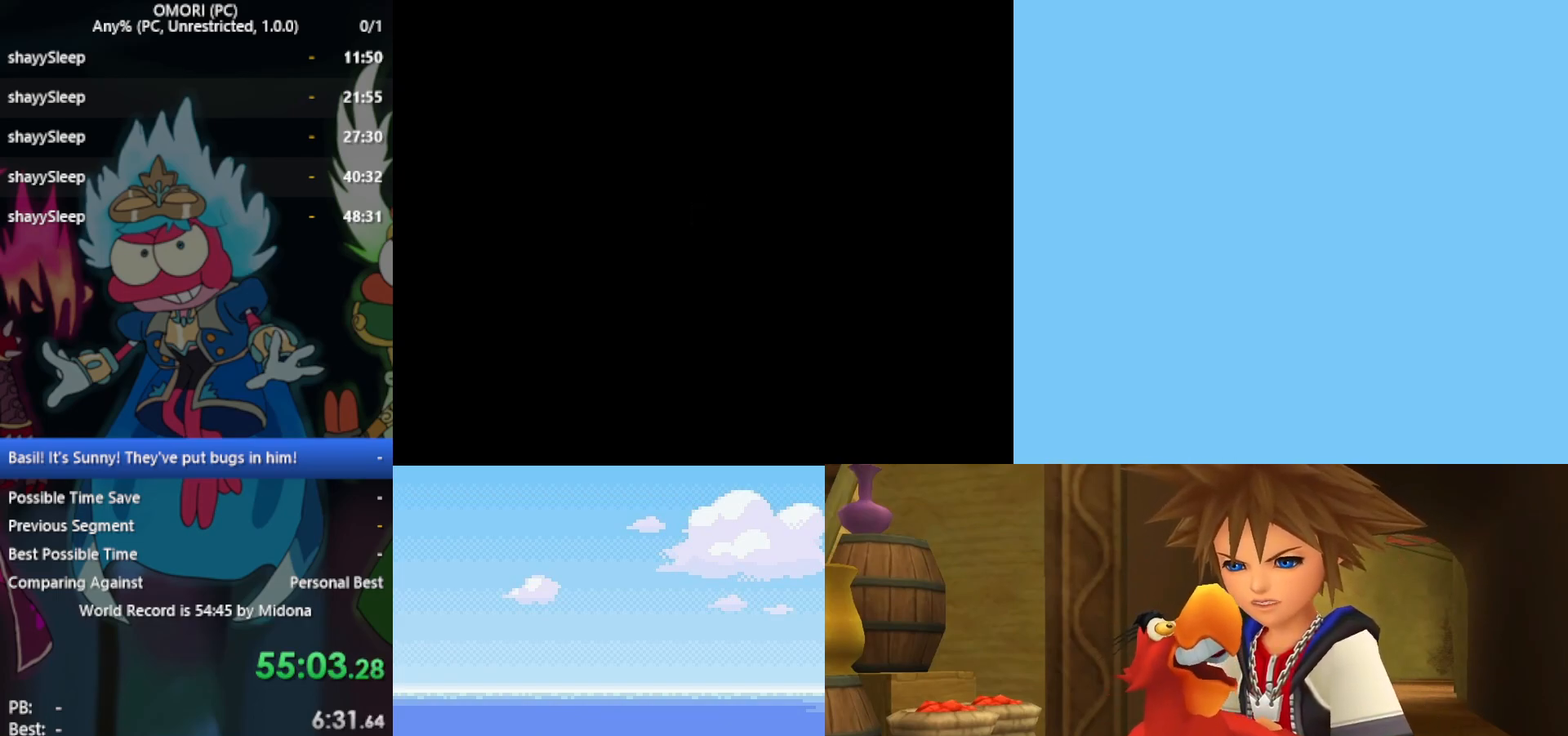
{"keys": [], "events": []}
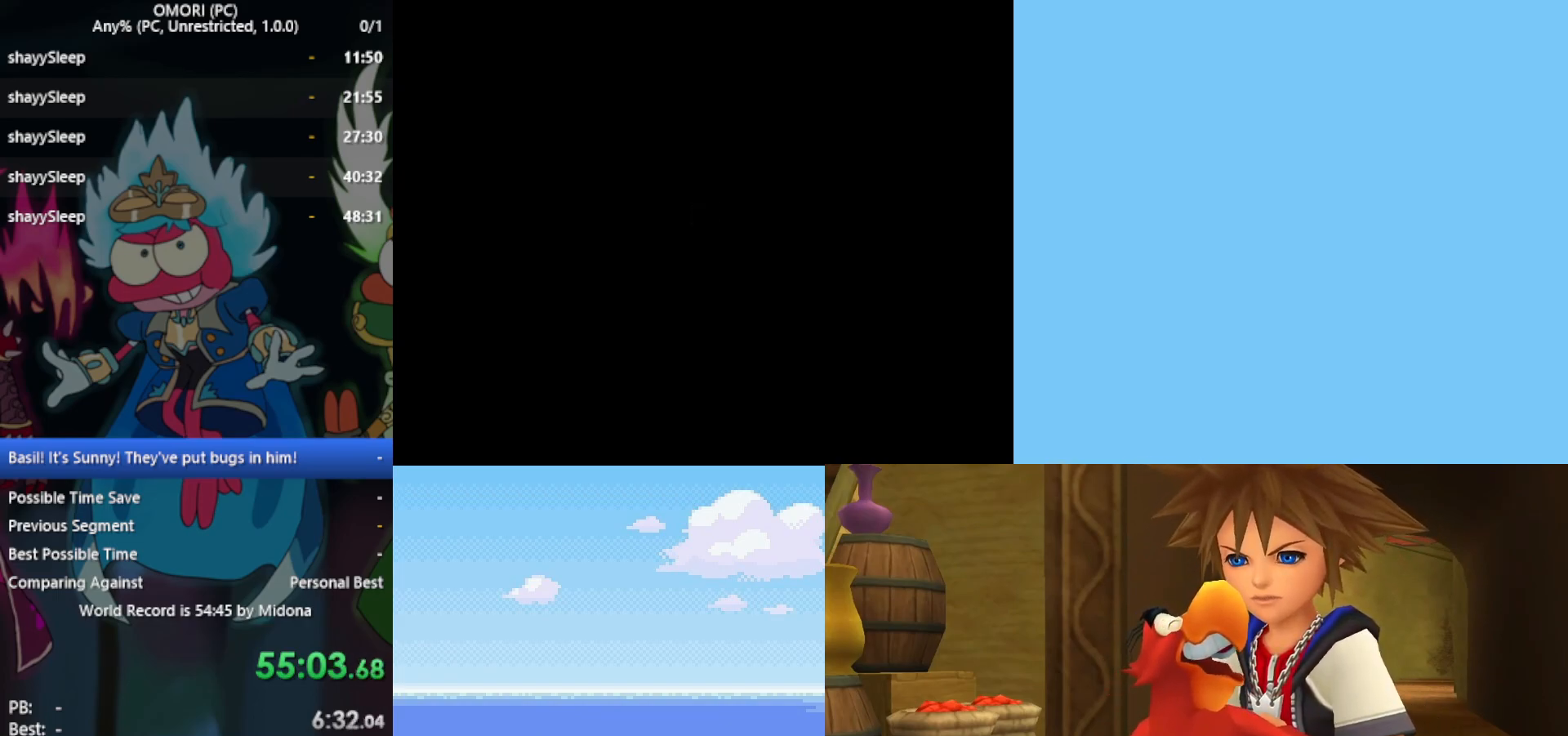
{"keys": [], "events": []}
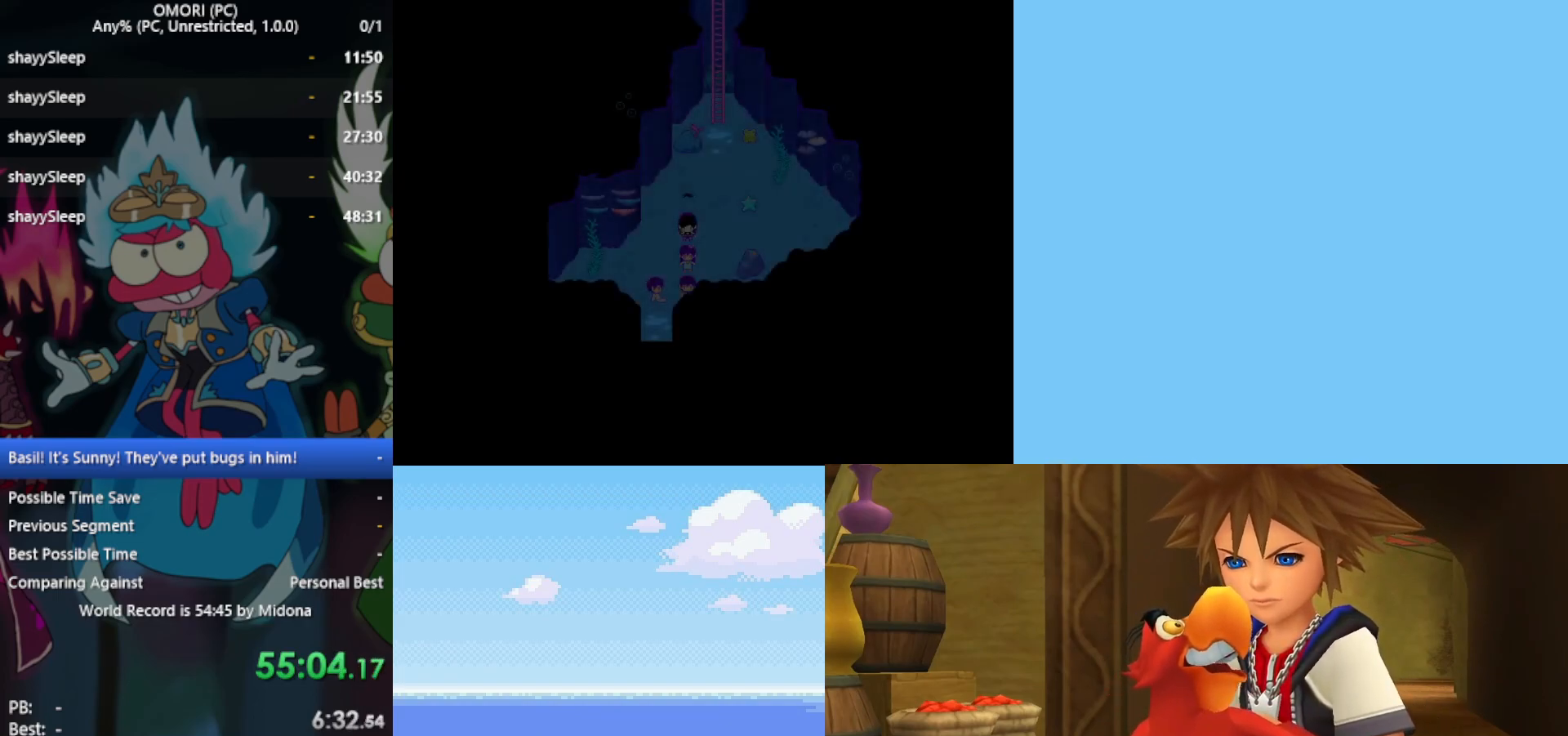
{"keys": [], "events": []}
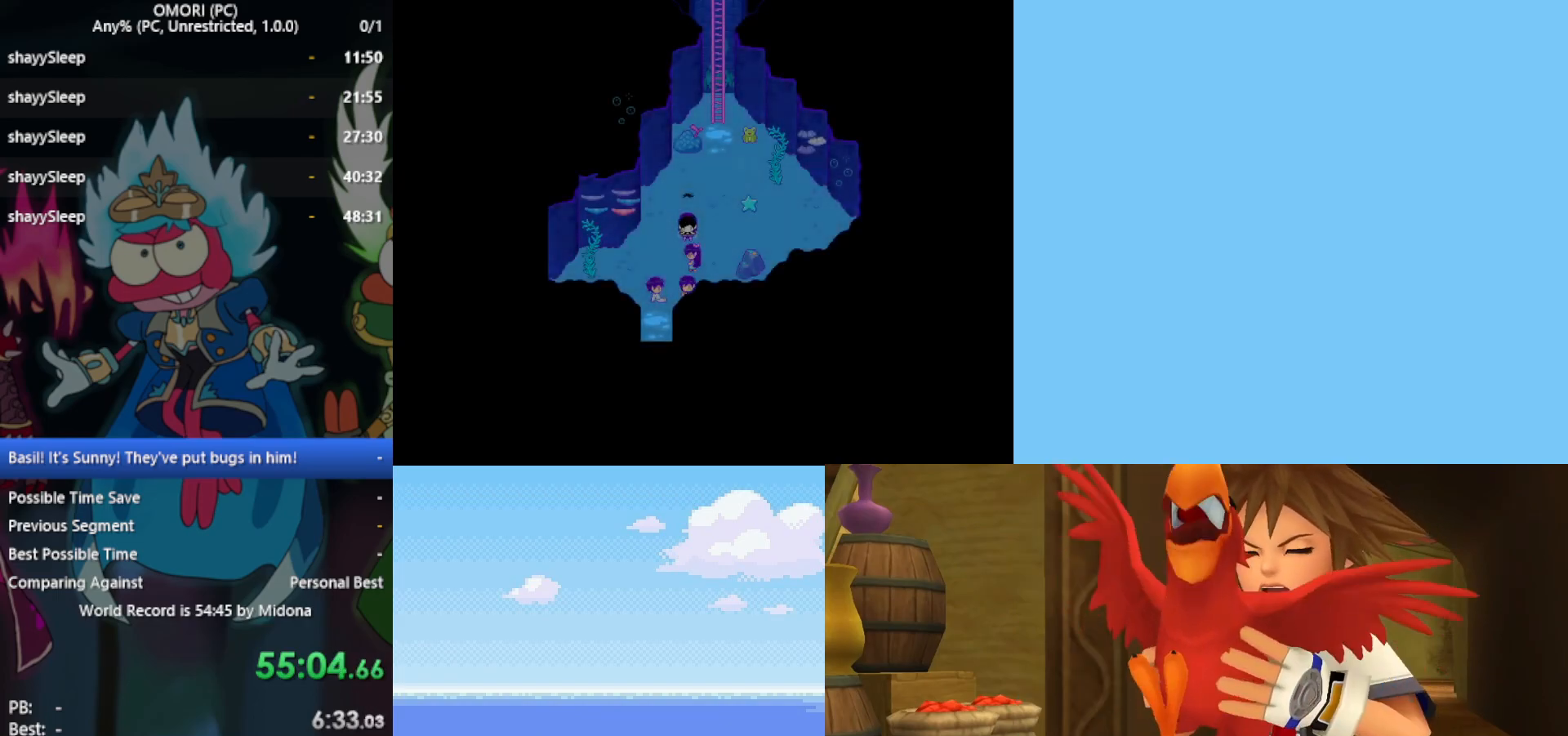
{"keys": [], "events": []}